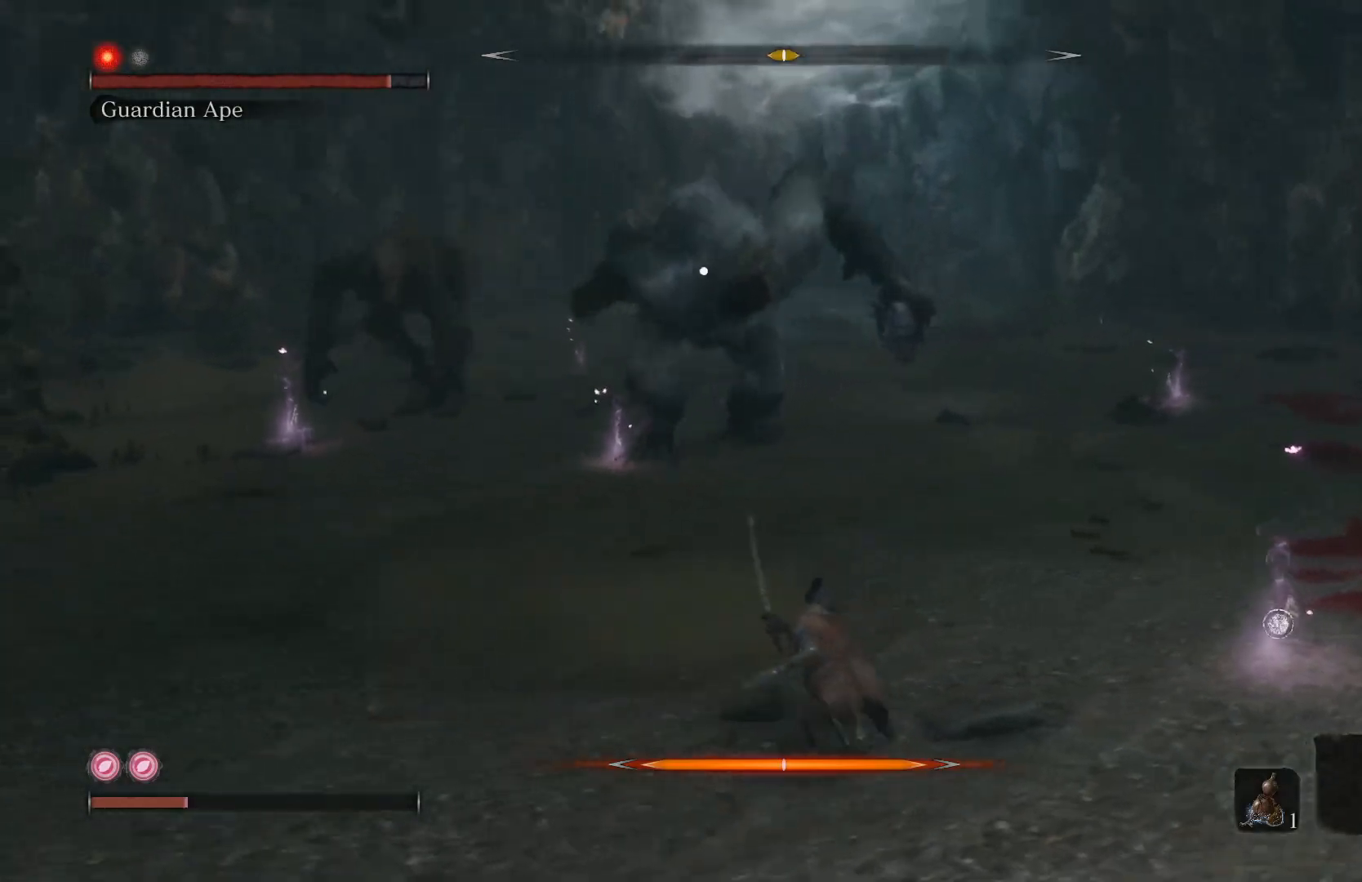
Gameplay with a controller (Xbox layout); each line is a JSON object with the inputs held at the frame after it. "events" lists button and stick changes between this image and that frame as [ms after this image, input, new state], when the widget could be followed in between.
{"buttons": ["B"], "left_stick": "right", "right_stick": "center", "events": []}
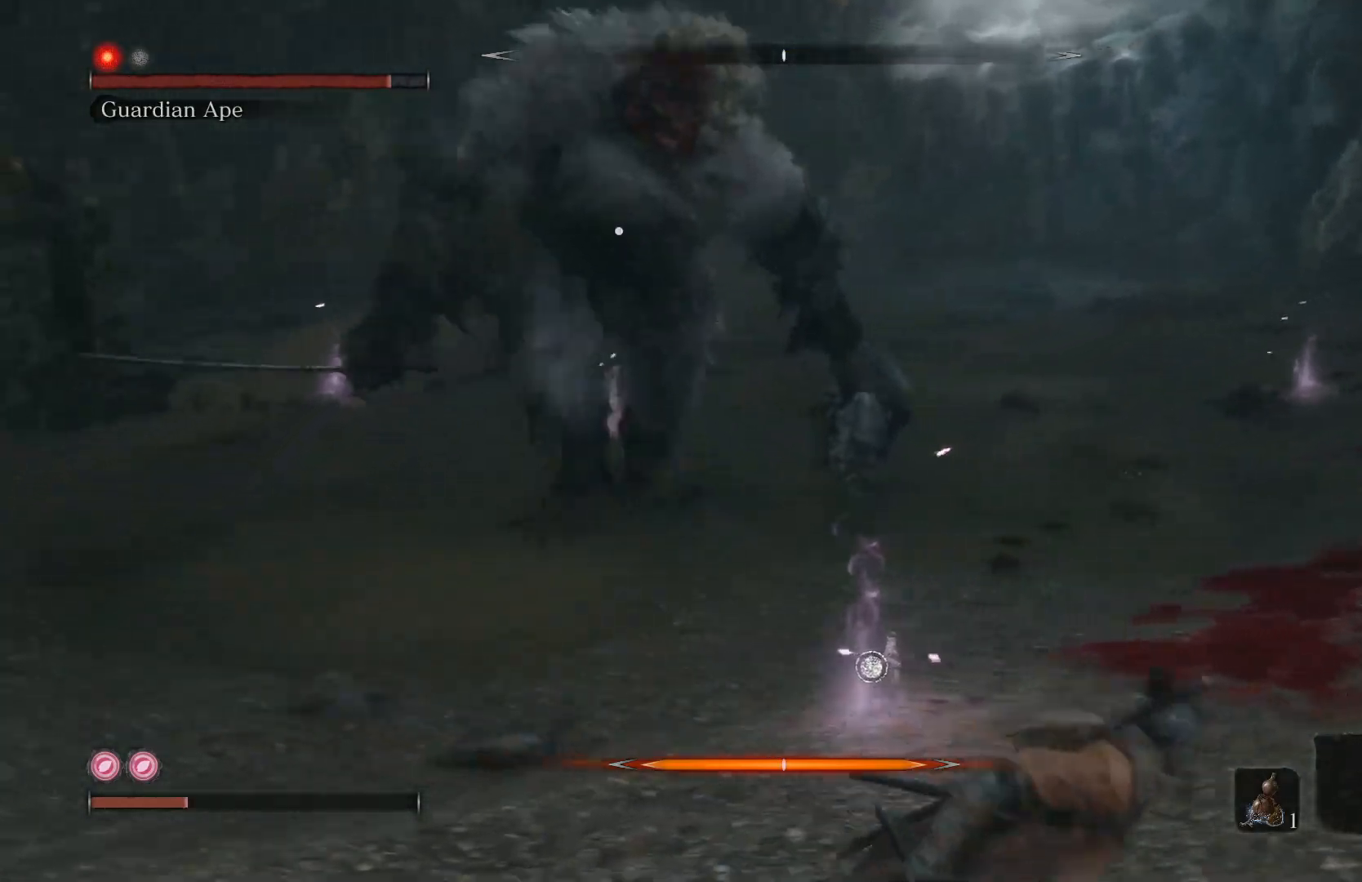
{"buttons": ["B"], "left_stick": "right", "right_stick": "center", "events": []}
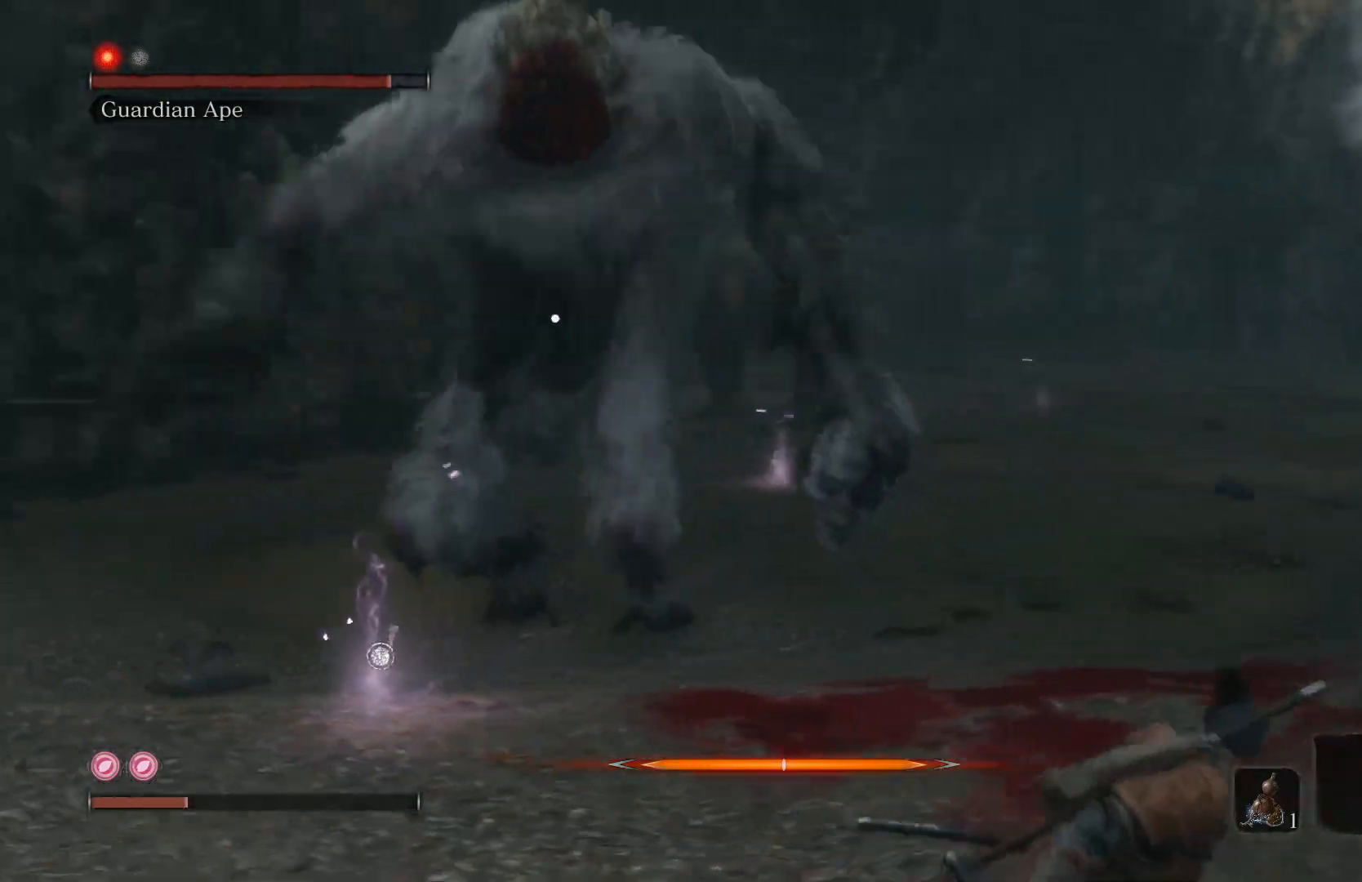
{"buttons": [], "left_stick": "up-left", "right_stick": "center", "events": [[317, "B", "up"], [333, "left_stick", "up"], [383, "left_stick", "up-left"]]}
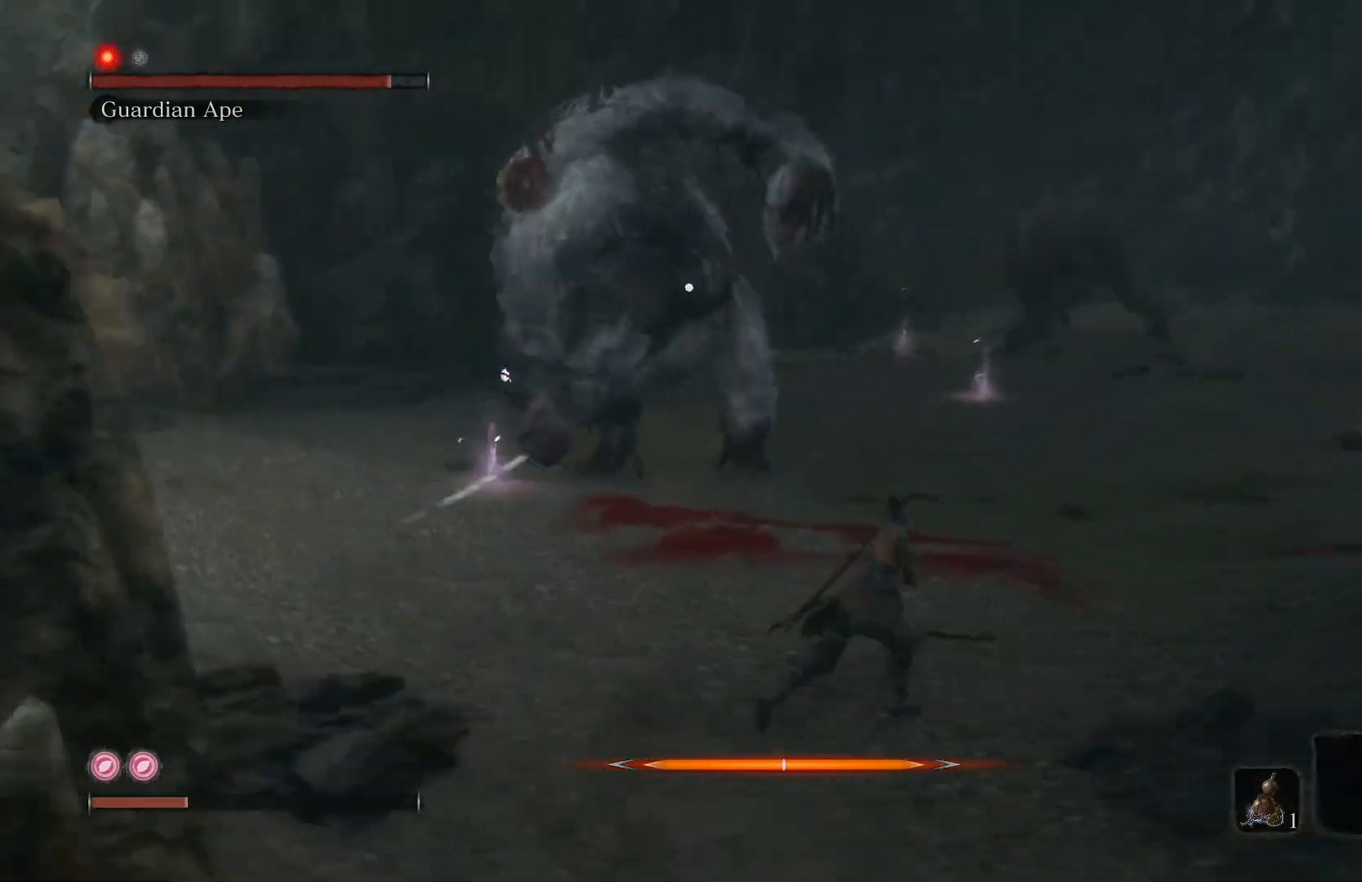
{"buttons": [], "left_stick": "up", "right_stick": "center", "events": [[200, "left_stick", "center"], [300, "left_stick", "up-left"], [400, "left_stick", "up"]]}
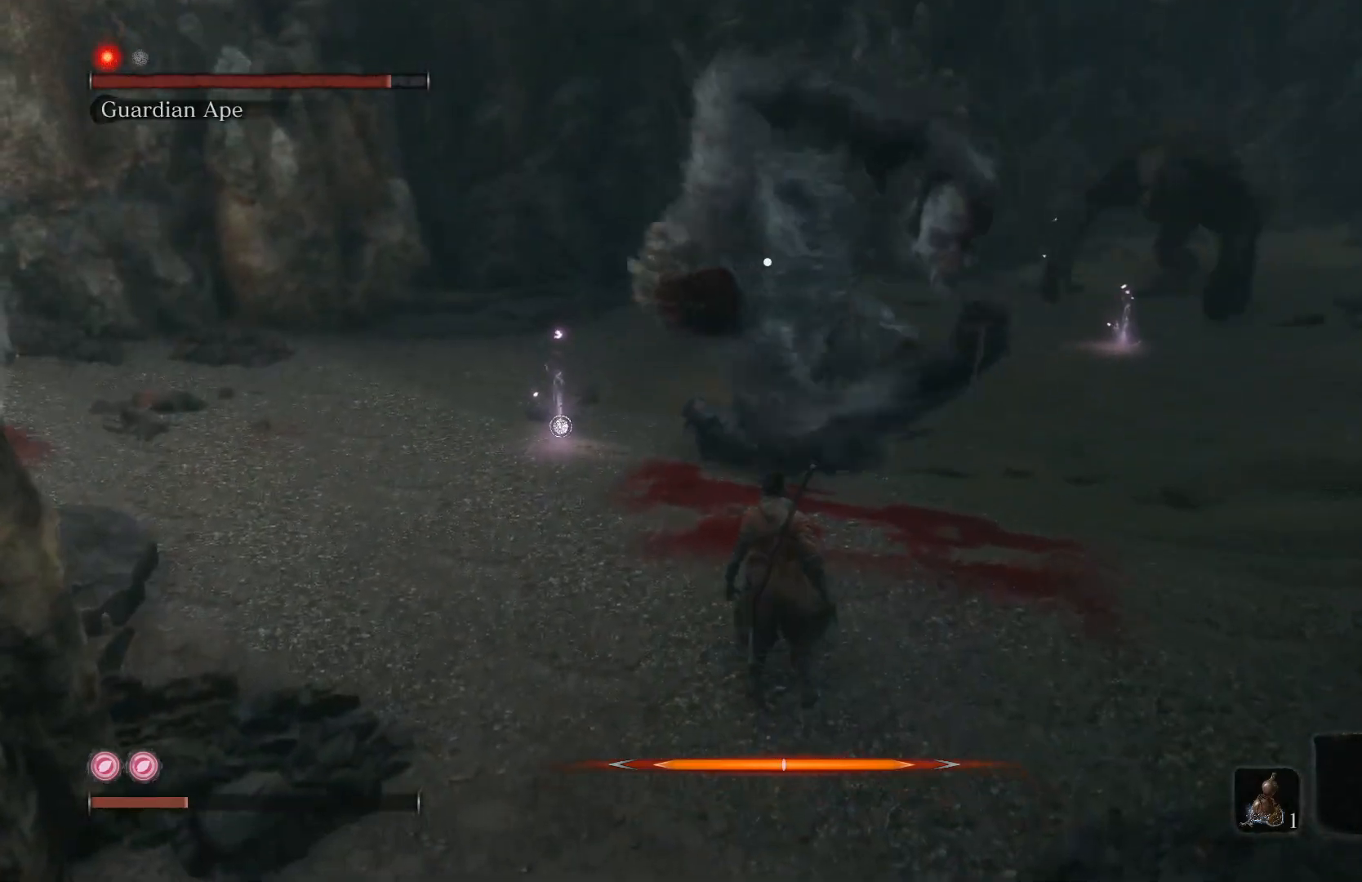
{"buttons": [], "left_stick": "up-left", "right_stick": "center", "events": [[50, "L1", "down"], [167, "L1", "up"], [200, "L1", "down"], [300, "L1", "up"], [450, "left_stick", "up-left"]]}
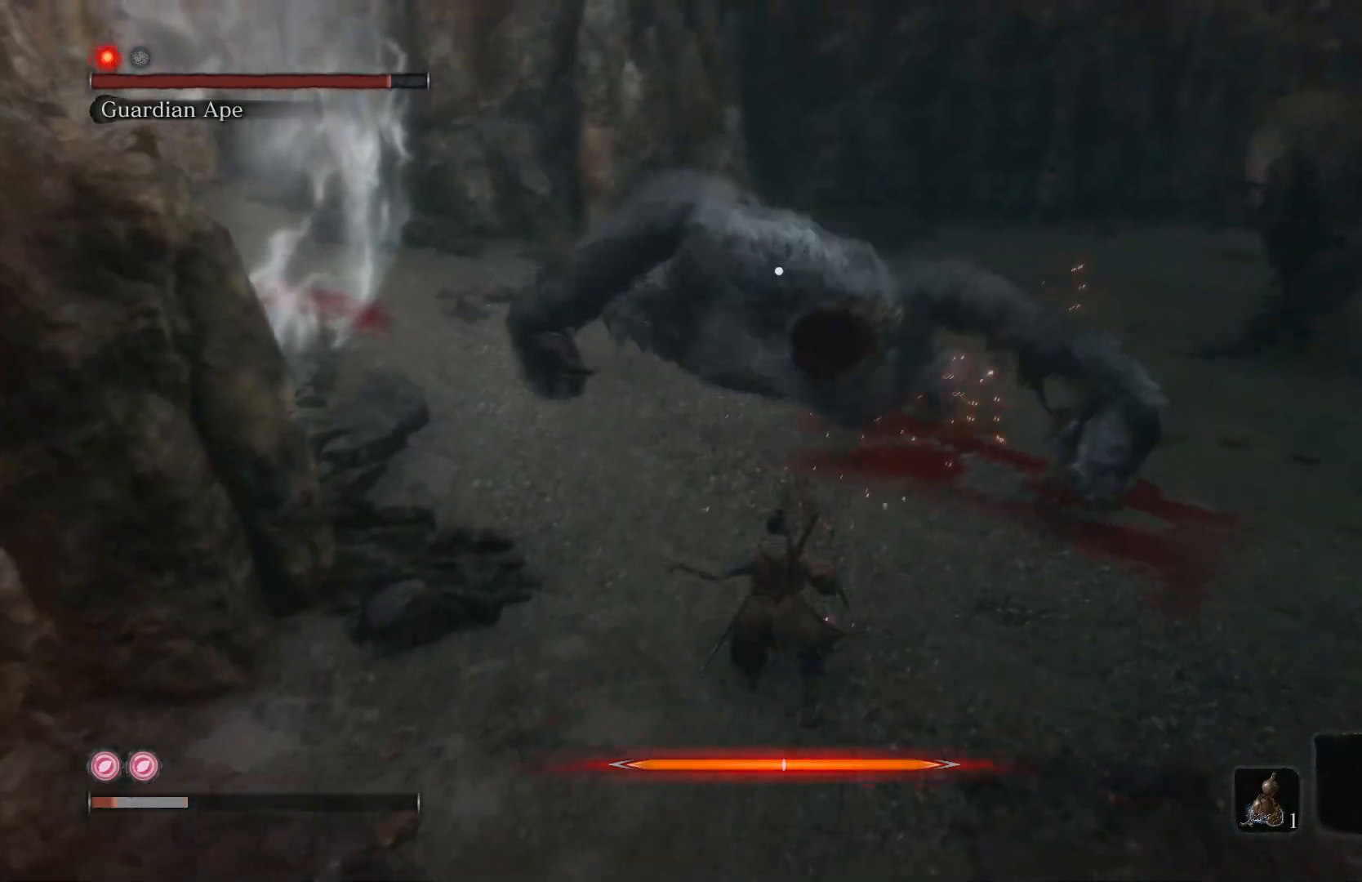
{"buttons": ["L1"], "left_stick": "down", "right_stick": "center", "events": [[67, "L1", "down"], [150, "left_stick", "center"], [167, "L1", "up"], [200, "left_stick", "down"], [267, "L1", "down"], [367, "L1", "up"], [433, "L1", "down"]]}
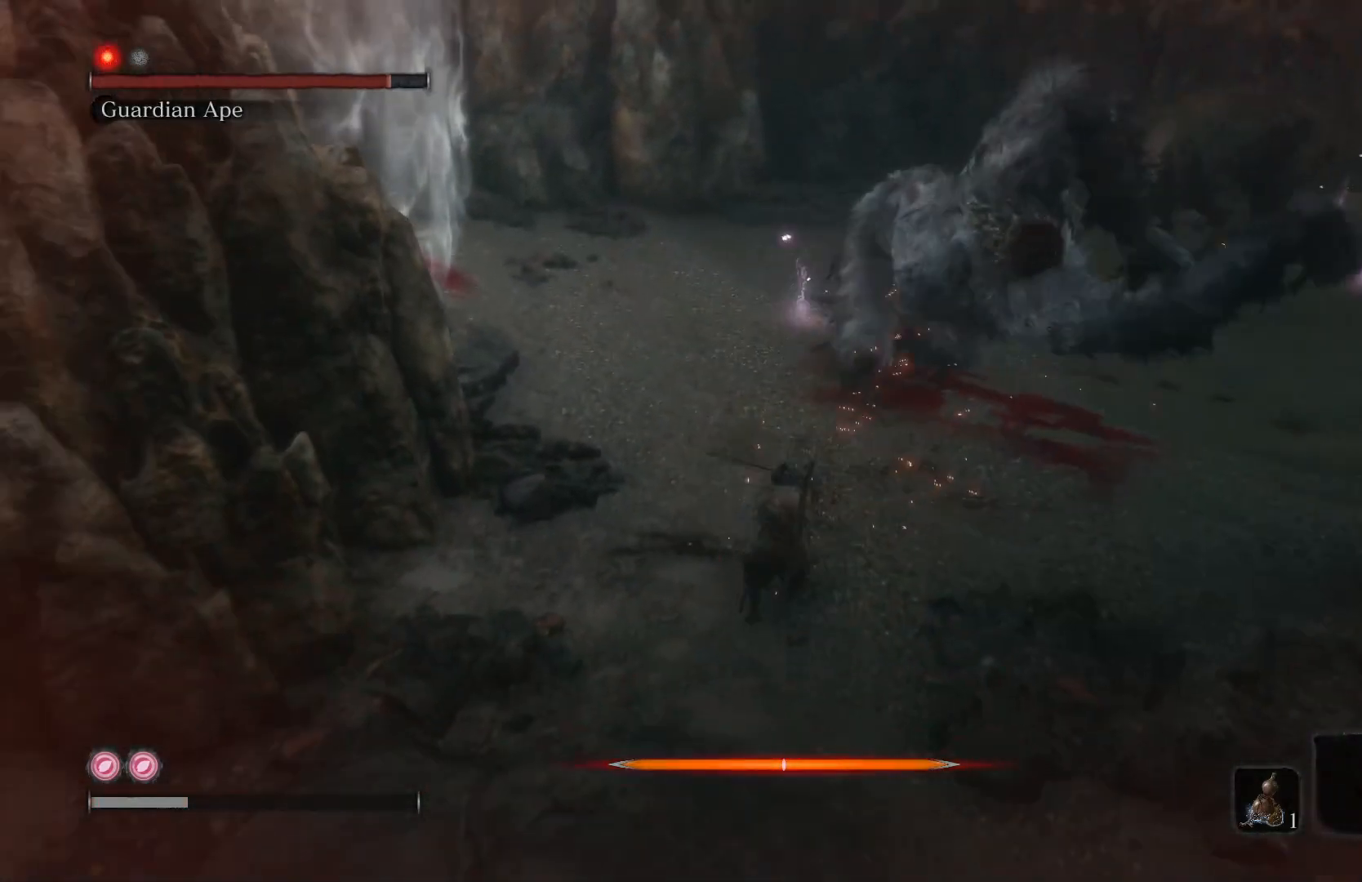
{"buttons": [], "left_stick": "center", "right_stick": "center", "events": [[50, "L1", "up"], [233, "left_stick", "center"]]}
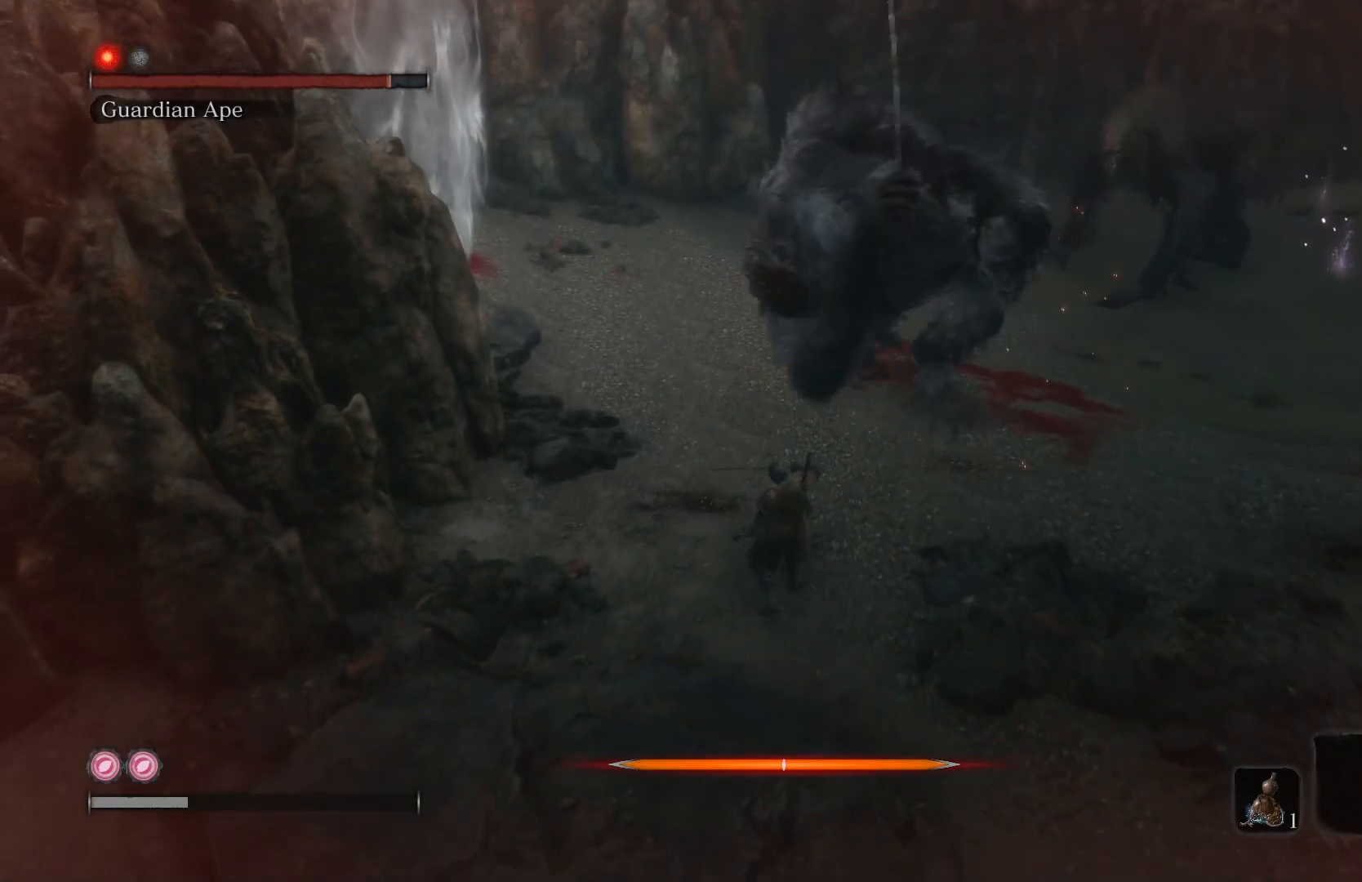
{"buttons": [], "left_stick": "center", "right_stick": "center", "events": []}
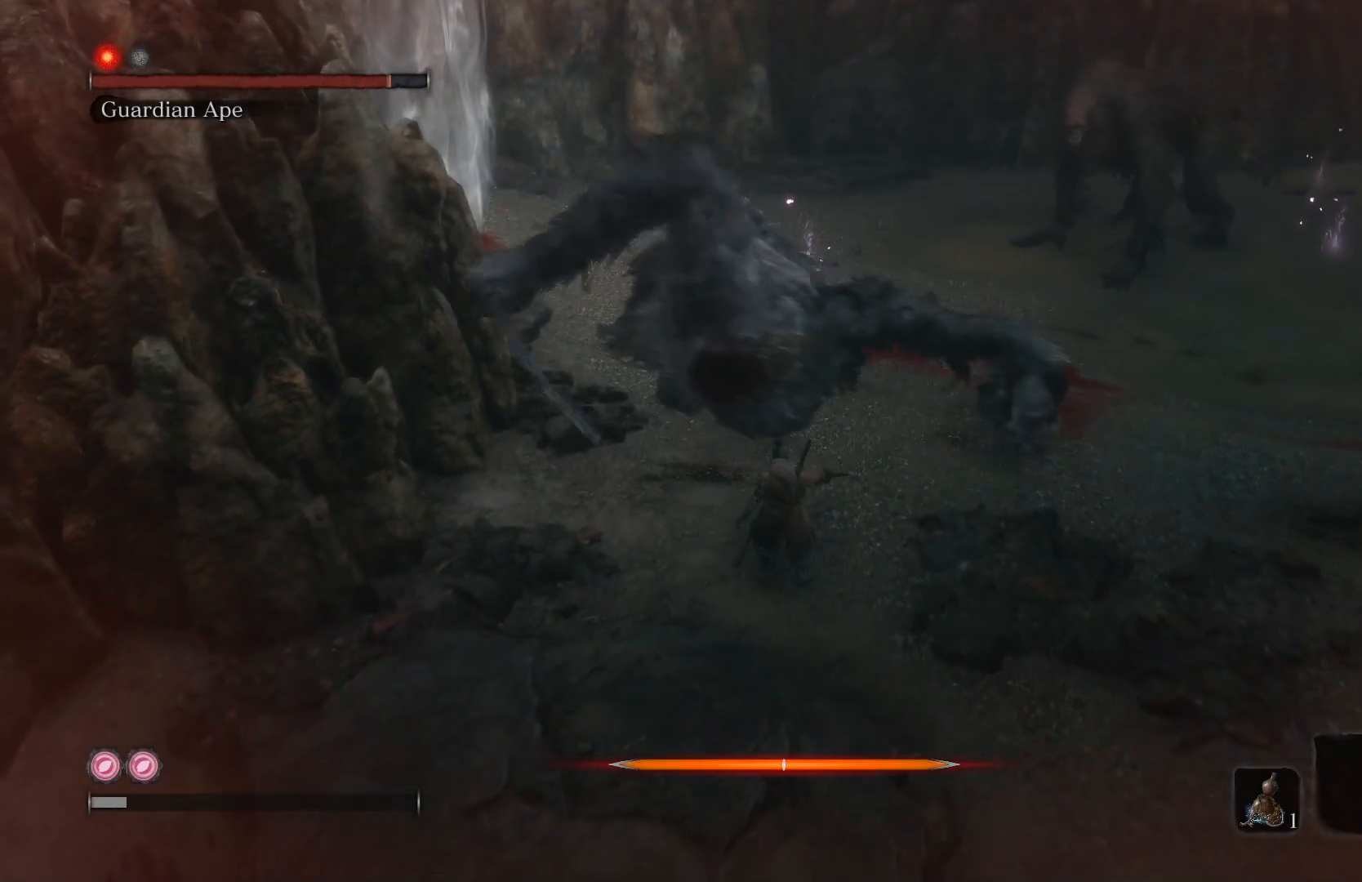
{"buttons": [], "left_stick": "center", "right_stick": "center", "events": []}
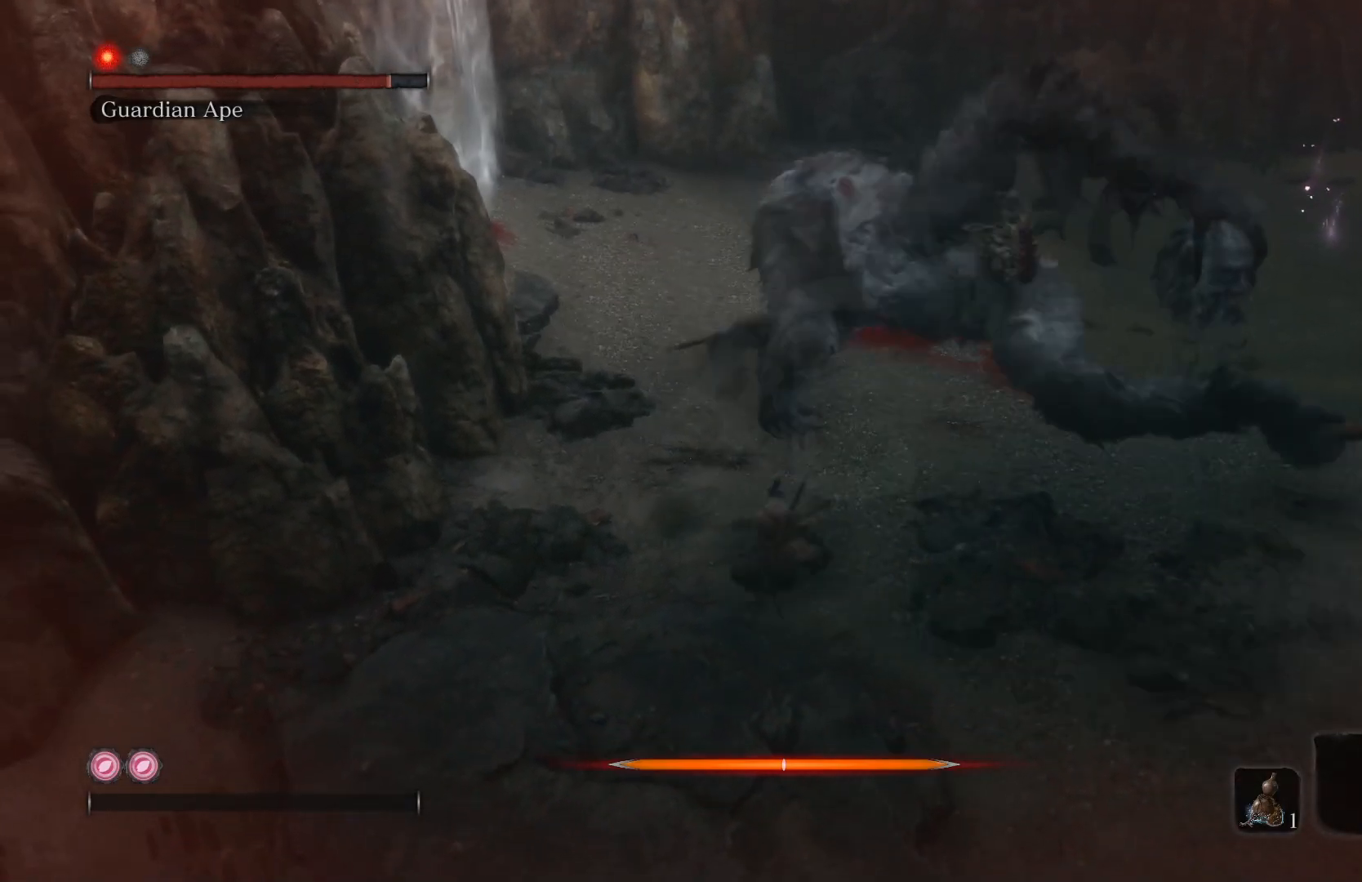
{"buttons": [], "left_stick": "center", "right_stick": "center", "events": []}
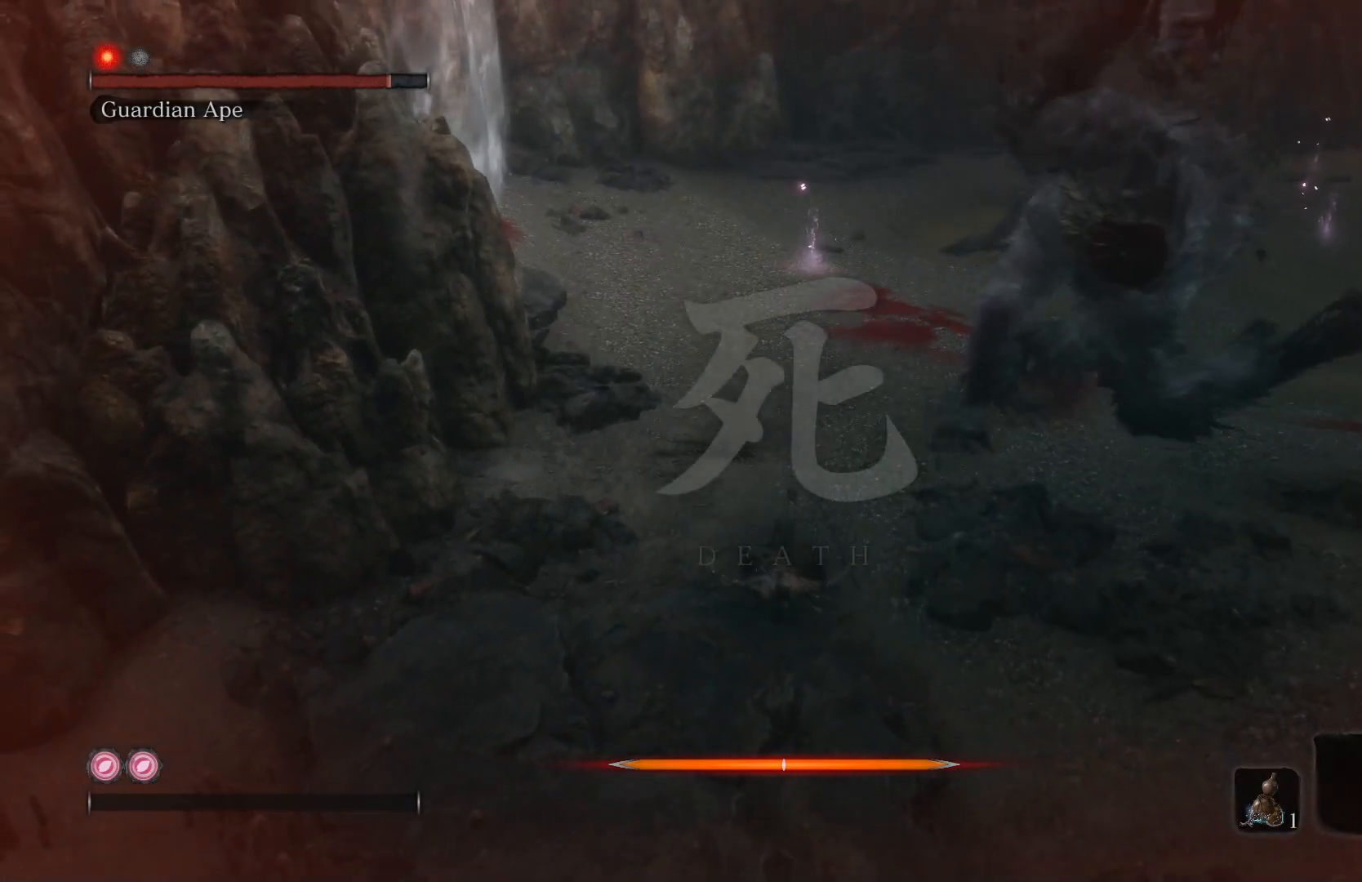
{"buttons": [], "left_stick": "center", "right_stick": "center", "events": []}
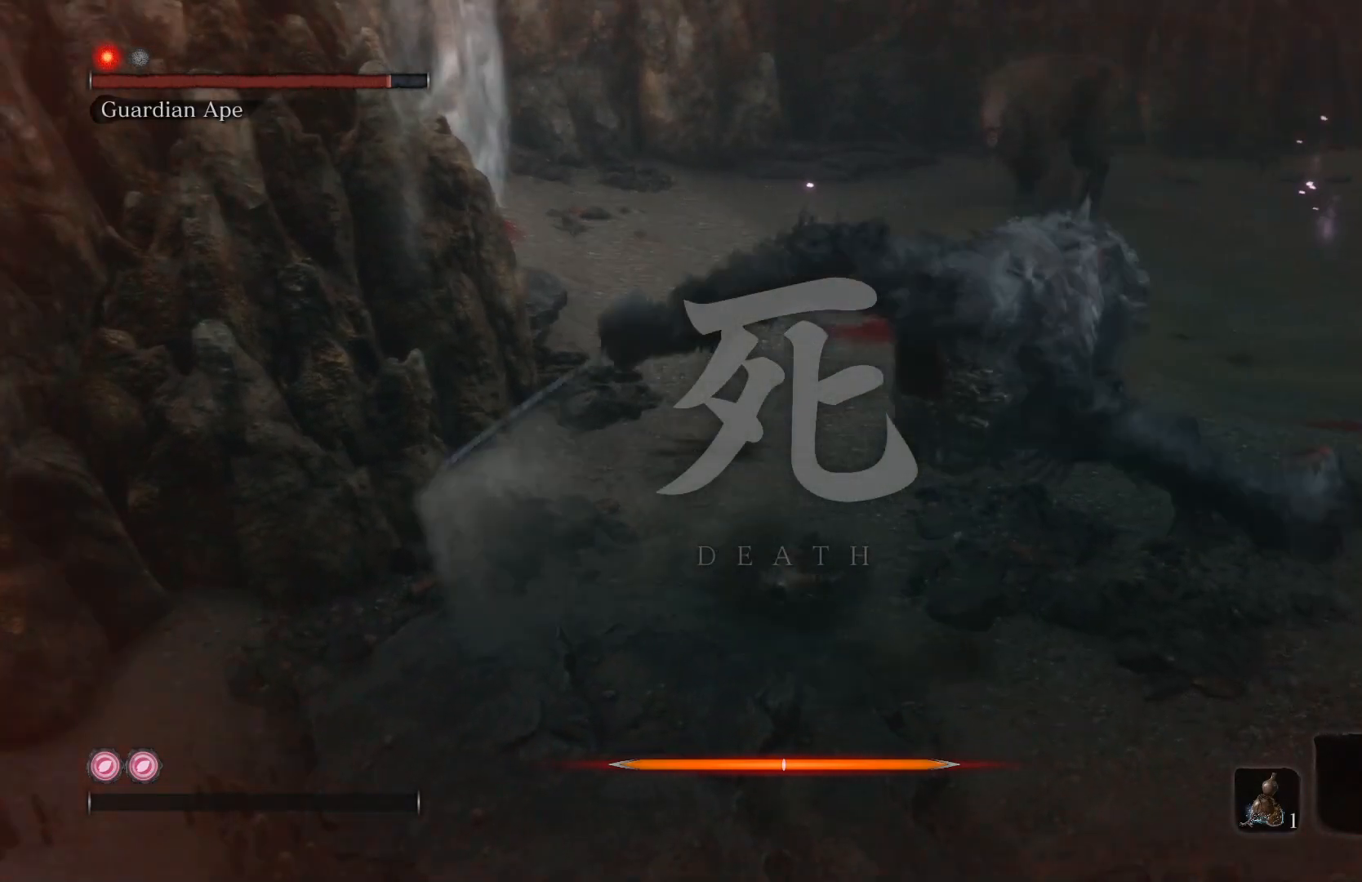
{"buttons": [], "left_stick": "center", "right_stick": "center", "events": []}
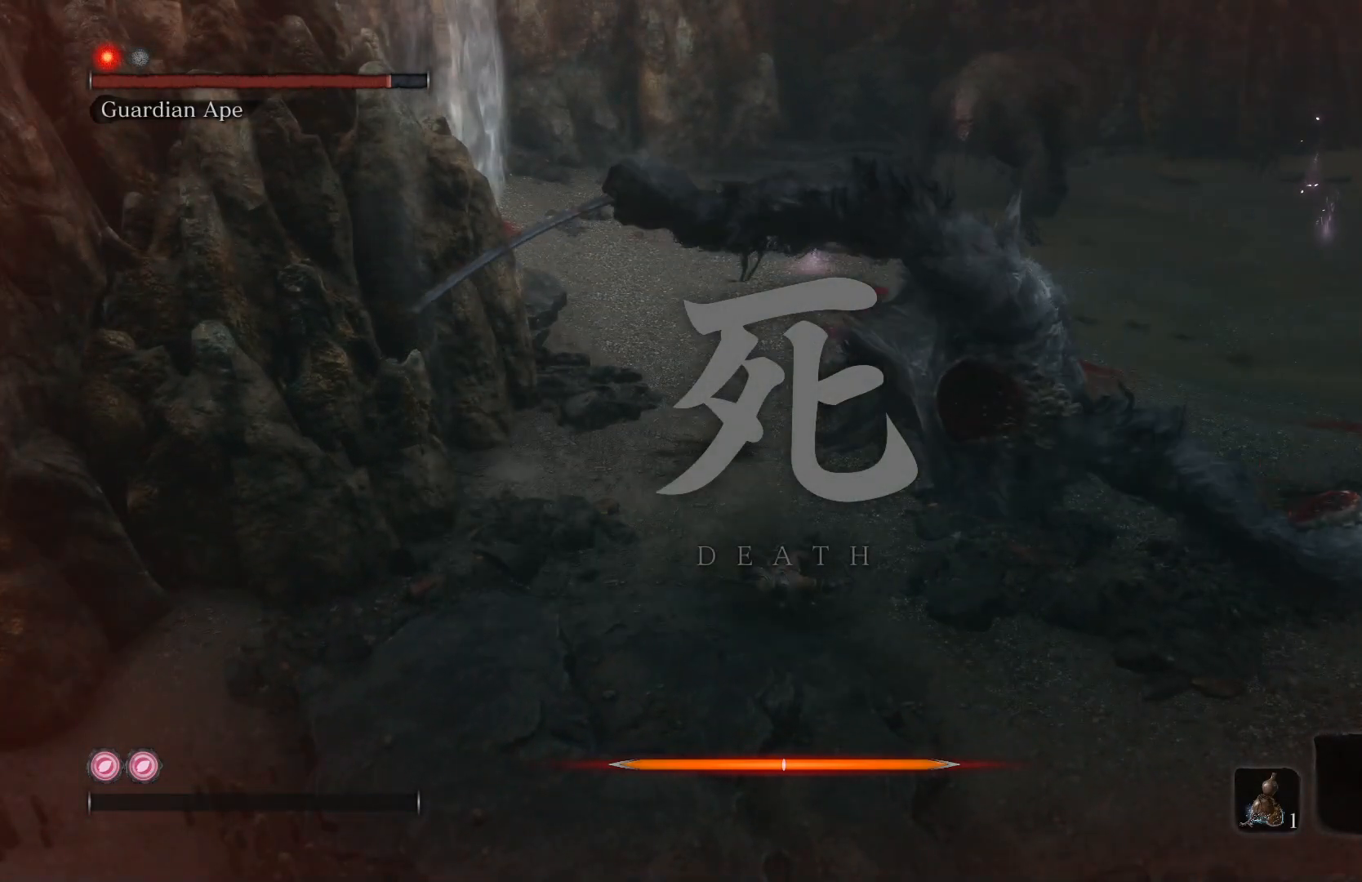
{"buttons": [], "left_stick": "center", "right_stick": "center", "events": []}
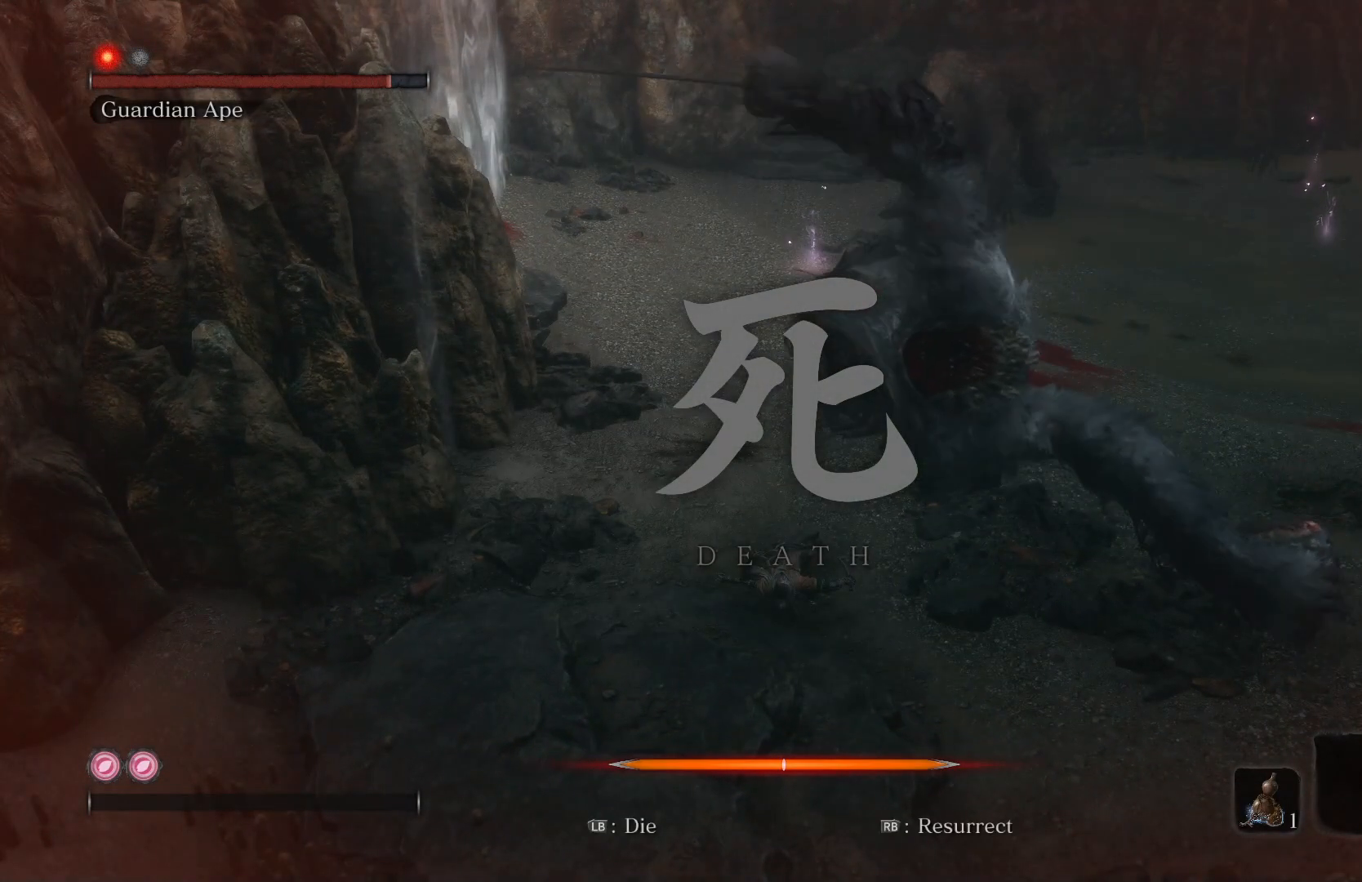
{"buttons": [], "left_stick": "up", "right_stick": "center", "events": [[50, "right_stick", "up-right"], [233, "right_stick", "center"], [383, "left_stick", "up-right"], [400, "R1", "down"], [433, "left_stick", "up"], [500, "R1", "up"]]}
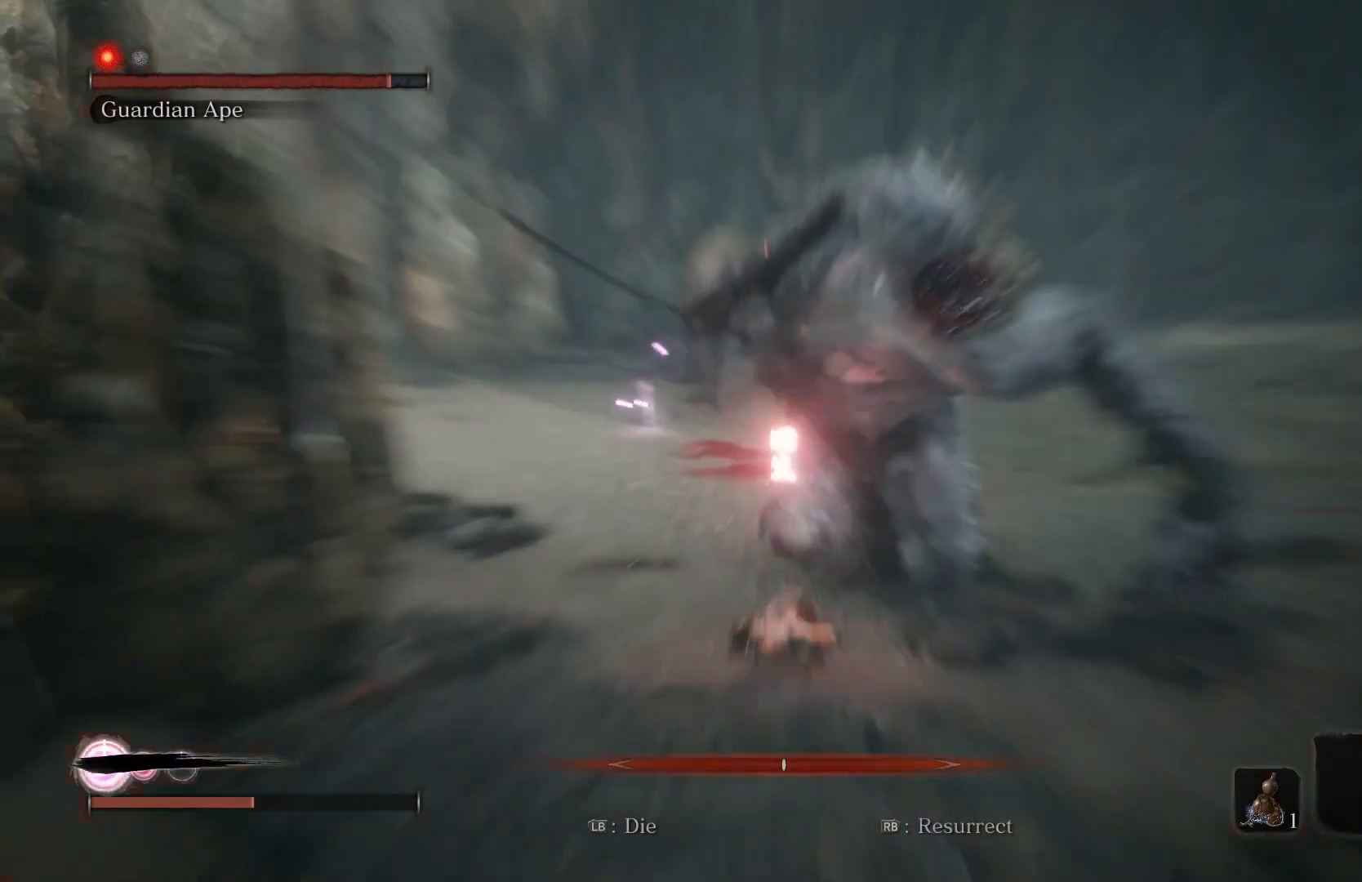
{"buttons": [], "left_stick": "up-right", "right_stick": "center", "events": [[233, "right_stick", "down-right"], [300, "left_stick", "up-right"], [467, "right_stick", "center"]]}
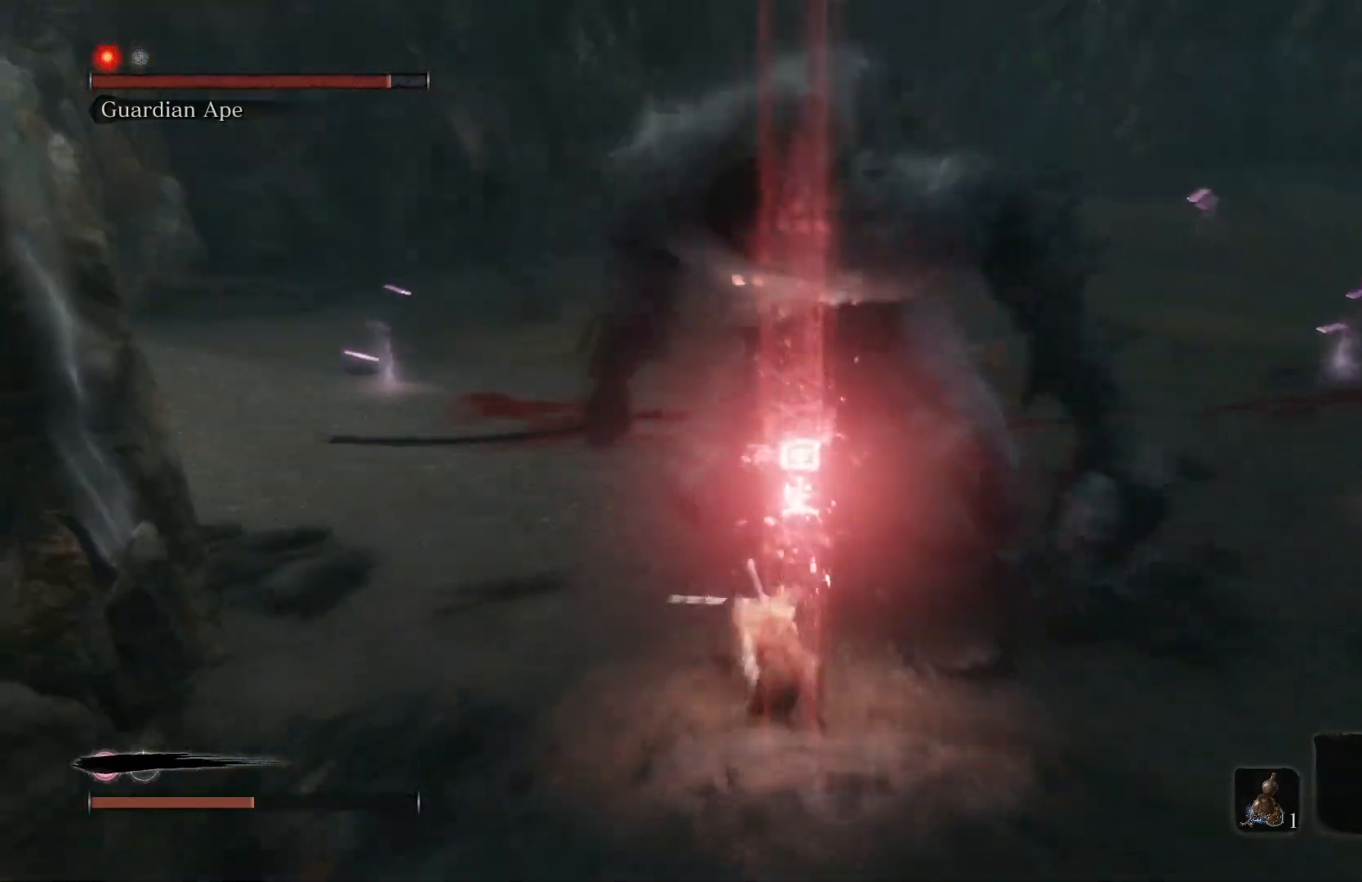
{"buttons": ["R1"], "left_stick": "up-right", "right_stick": "center", "events": [[33, "R1", "down"], [133, "R1", "up"], [200, "R3", "down"], [283, "R3", "up"], [350, "R1", "down"], [417, "R1", "up"], [500, "R1", "down"]]}
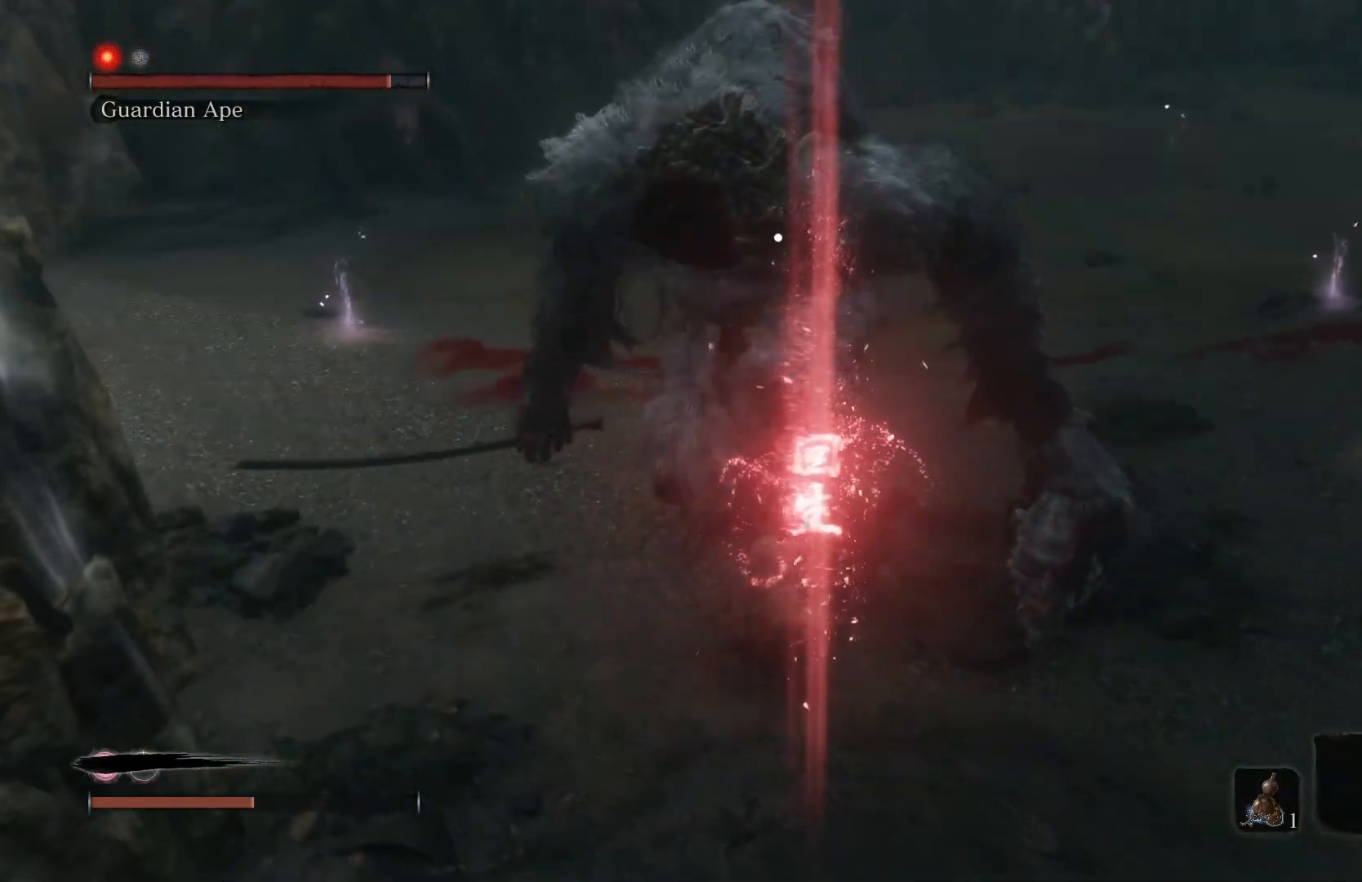
{"buttons": [], "left_stick": "up", "right_stick": "center", "events": [[50, "R1", "up"], [133, "R1", "down"], [217, "R1", "up"], [267, "R1", "down"], [350, "R1", "up"], [383, "left_stick", "up"], [417, "R1", "down"], [500, "R1", "up"]]}
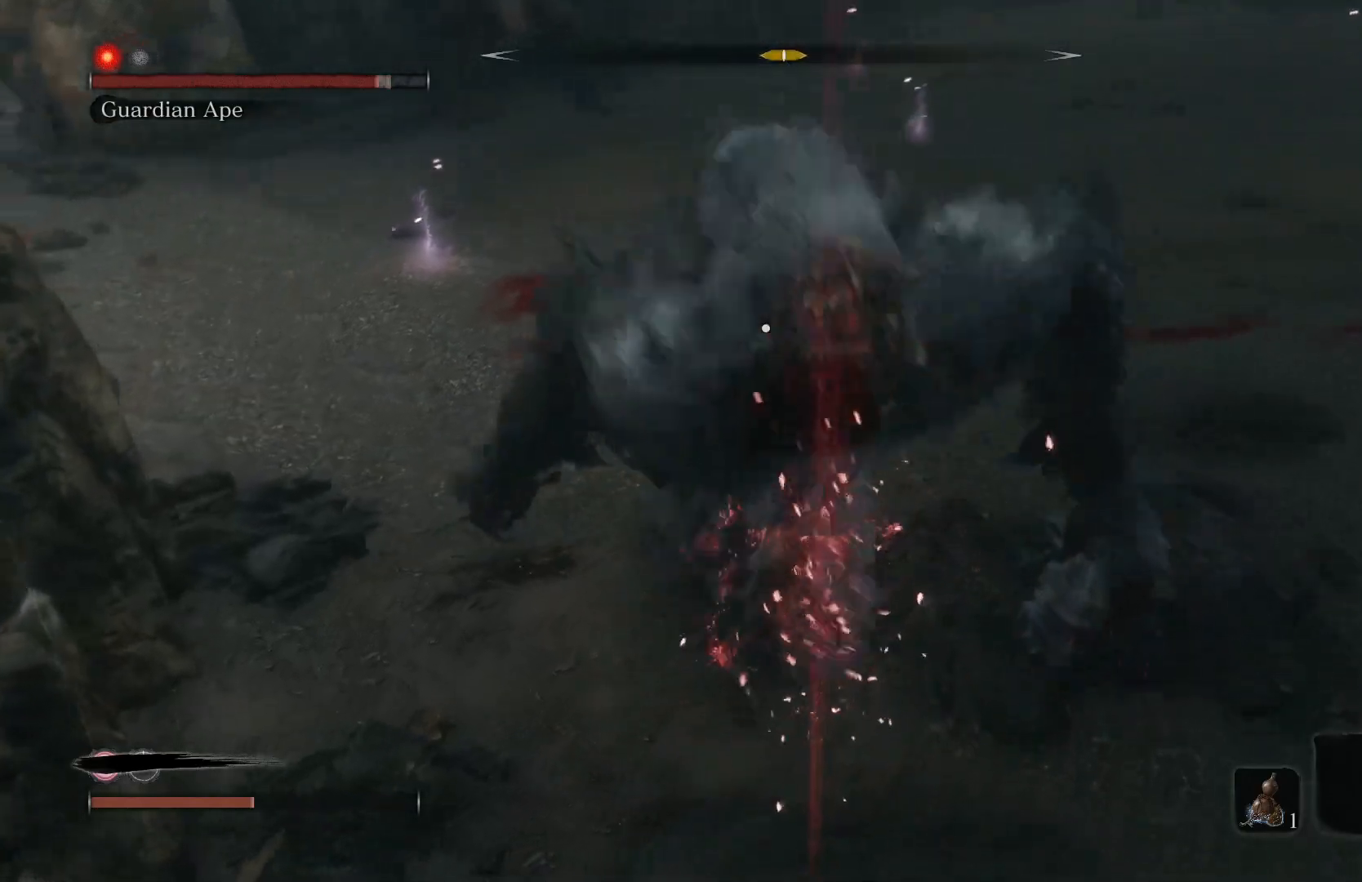
{"buttons": [], "left_stick": "up", "right_stick": "center", "events": [[50, "R1", "down"], [100, "left_stick", "up-right"], [133, "R1", "up"], [217, "R1", "down"], [300, "R1", "up"], [350, "R1", "down"], [433, "R1", "up"], [450, "left_stick", "up"]]}
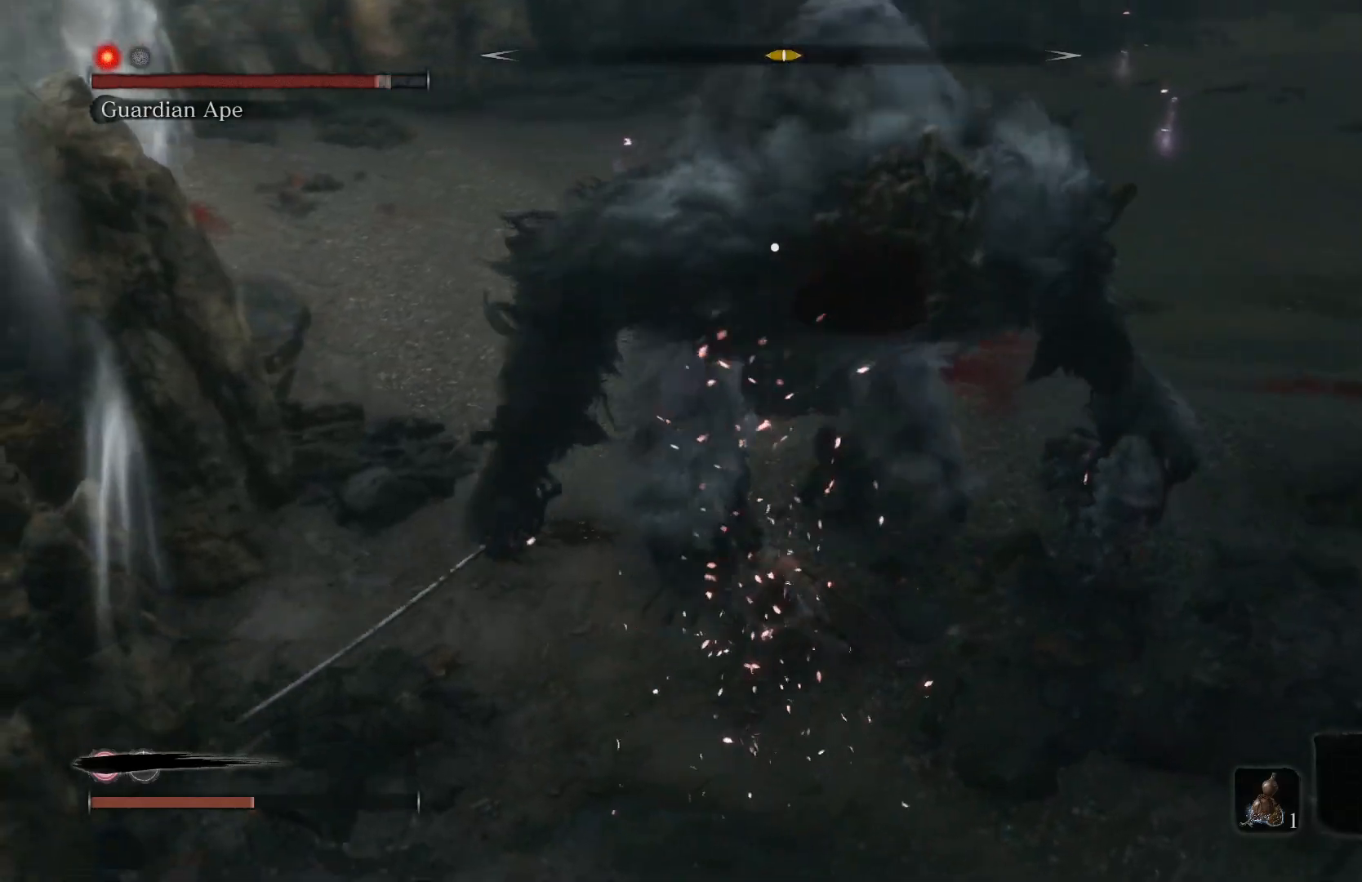
{"buttons": ["R1"], "left_stick": "up-right", "right_stick": "center", "events": [[17, "R1", "down"], [83, "R1", "up"], [150, "R1", "down"], [150, "left_stick", "up-right"], [250, "R1", "up"], [333, "R1", "down"], [417, "R1", "up"], [483, "R1", "down"]]}
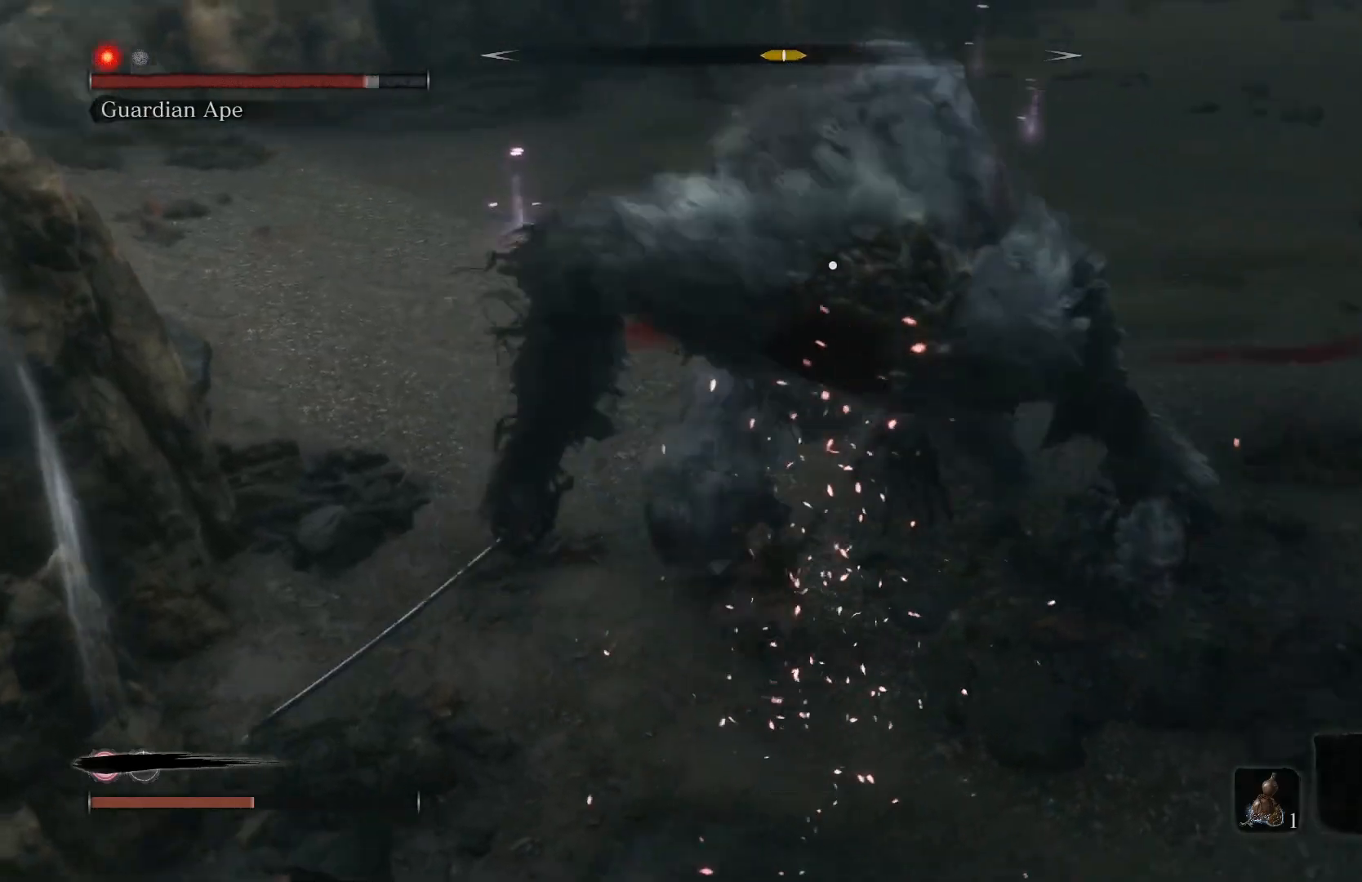
{"buttons": ["R1"], "left_stick": "up-right", "right_stick": "center", "events": [[17, "left_stick", "up"], [67, "R1", "up"], [150, "R1", "down"], [200, "left_stick", "up-right"], [233, "R1", "up"], [300, "R1", "down"], [383, "R1", "up"], [467, "R1", "down"]]}
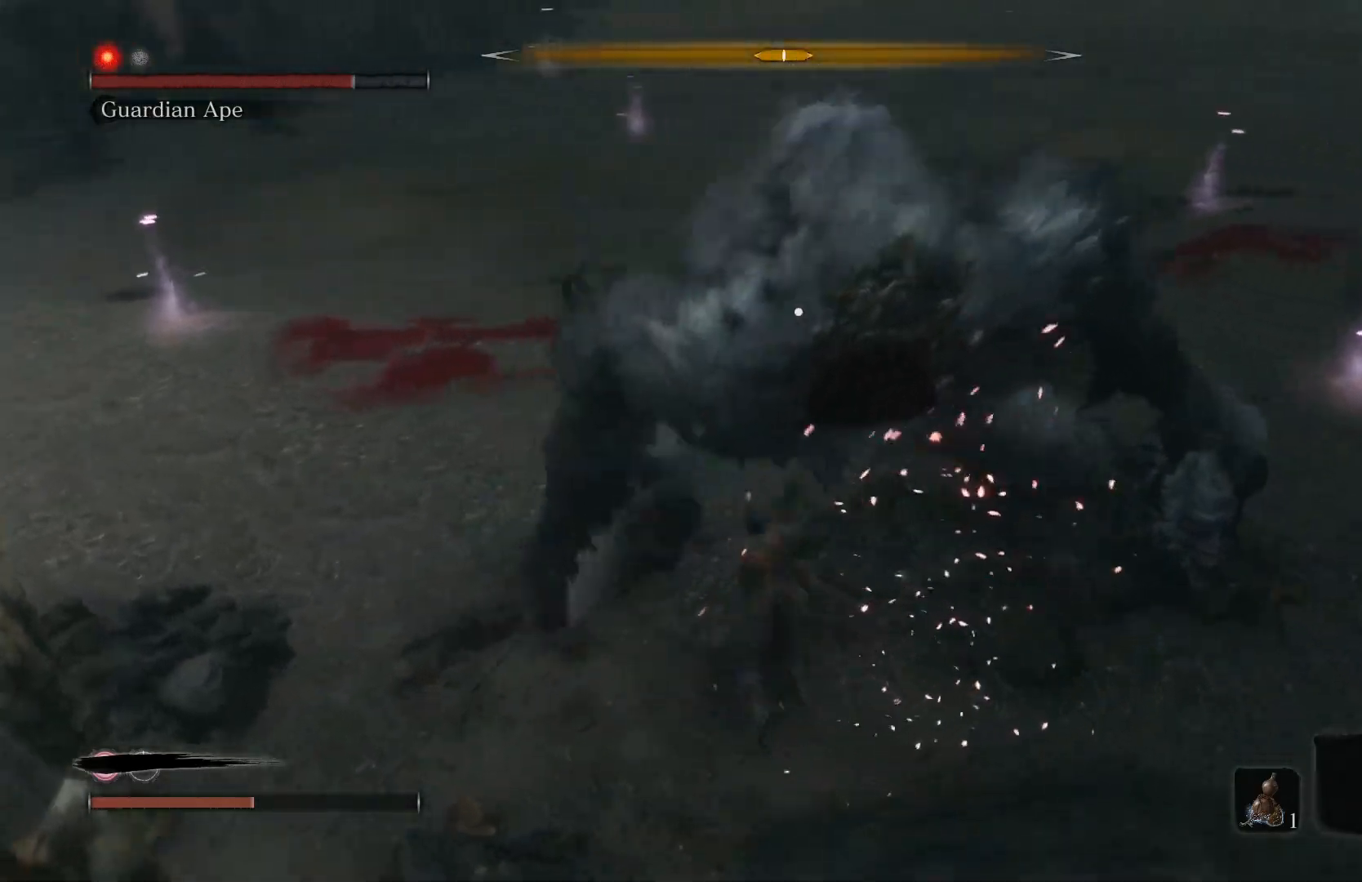
{"buttons": ["R1"], "left_stick": "up-right", "right_stick": "center", "events": [[50, "R1", "up"], [133, "R1", "down"], [233, "R1", "up"], [283, "R1", "down"], [383, "R1", "up"], [450, "R1", "down"]]}
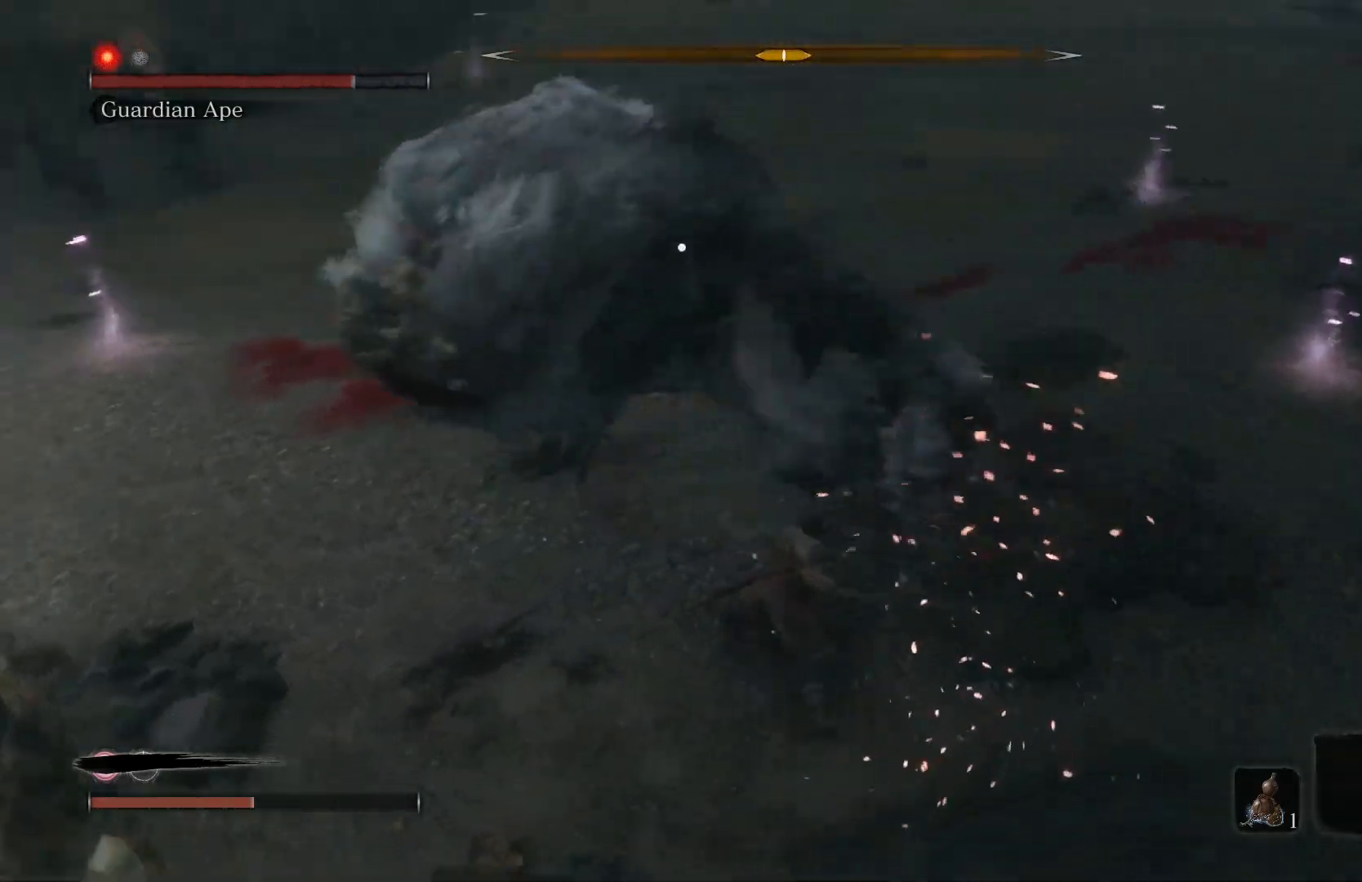
{"buttons": ["B", "L1"], "left_stick": "down", "right_stick": "center", "events": [[33, "R1", "up"], [100, "R1", "down"], [183, "R1", "up"], [400, "left_stick", "down-right"], [467, "left_stick", "down"], [483, "B", "down"], [500, "L1", "down"]]}
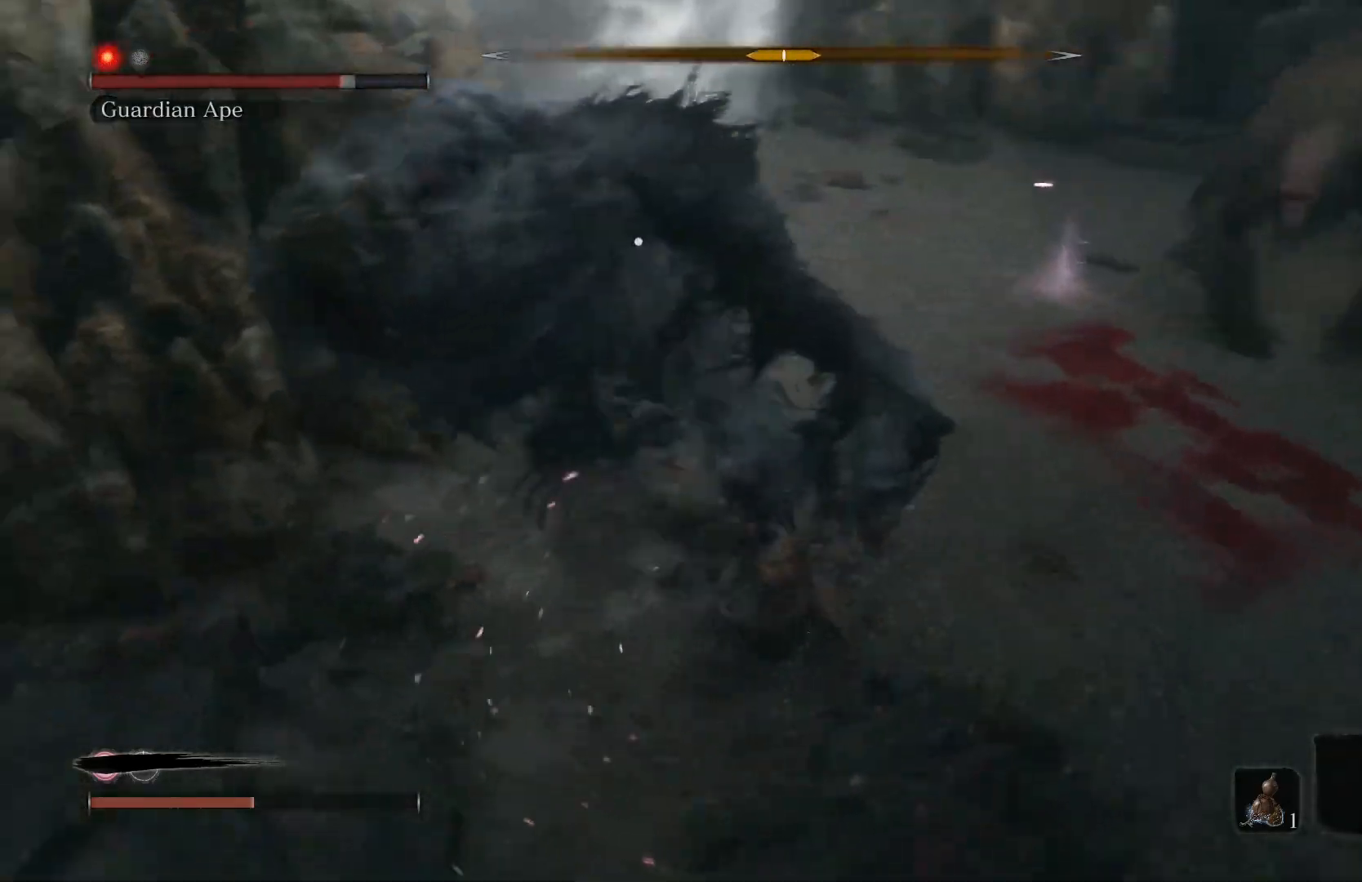
{"buttons": [], "left_stick": "down-left", "right_stick": "center", "events": [[100, "B", "up"], [133, "L1", "up"], [133, "left_stick", "down-left"], [217, "L1", "down"], [283, "L1", "up"], [367, "L1", "down"], [467, "L1", "up"]]}
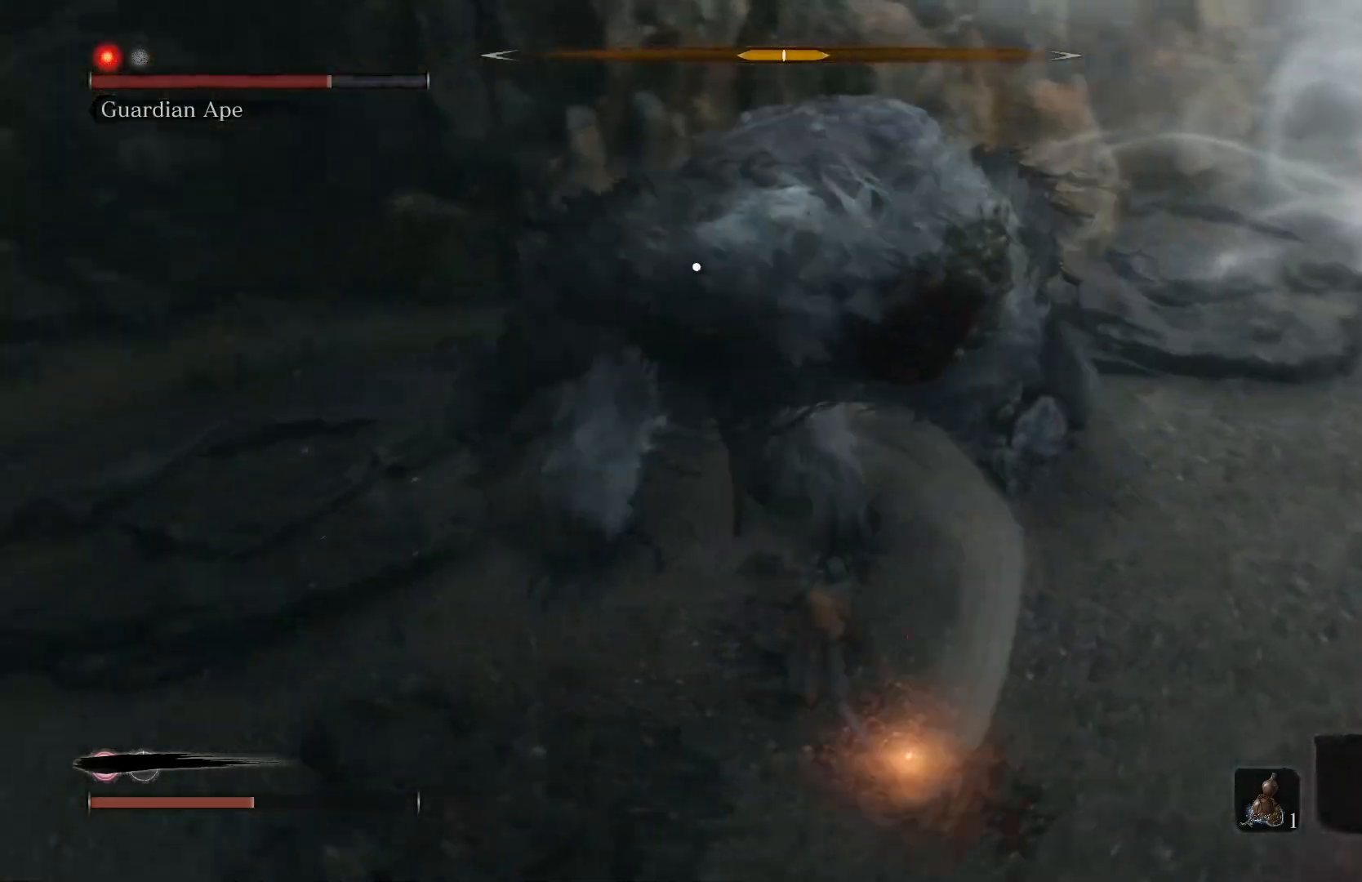
{"buttons": [], "left_stick": "down-left", "right_stick": "center", "events": [[50, "L1", "down"], [117, "L1", "up"], [200, "L1", "down"], [333, "L1", "up"], [367, "L1", "down"], [483, "L1", "up"]]}
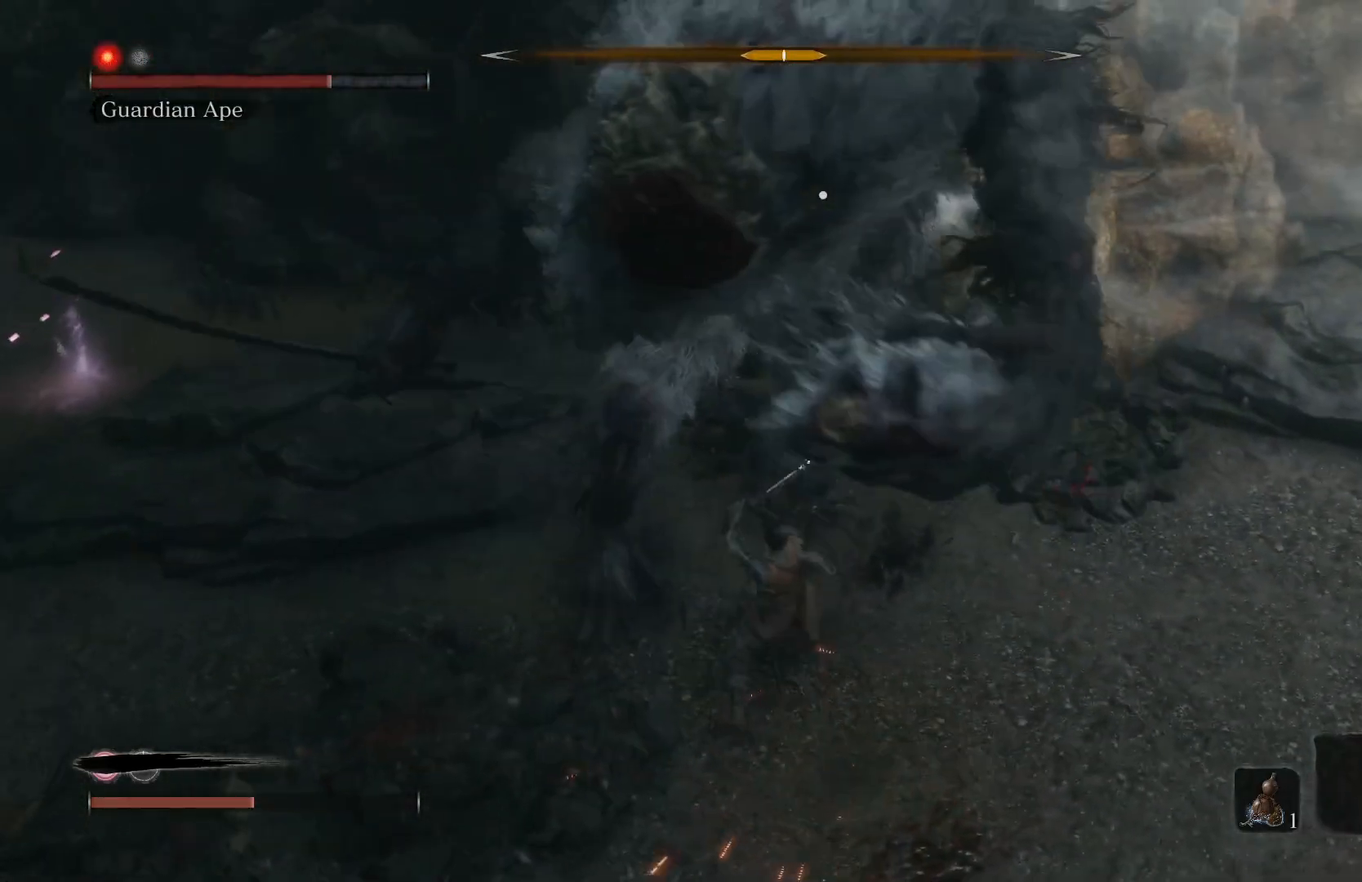
{"buttons": ["L1"], "left_stick": "down-left", "right_stick": "center", "events": [[100, "L1", "down"], [217, "L1", "up"], [400, "L1", "down"]]}
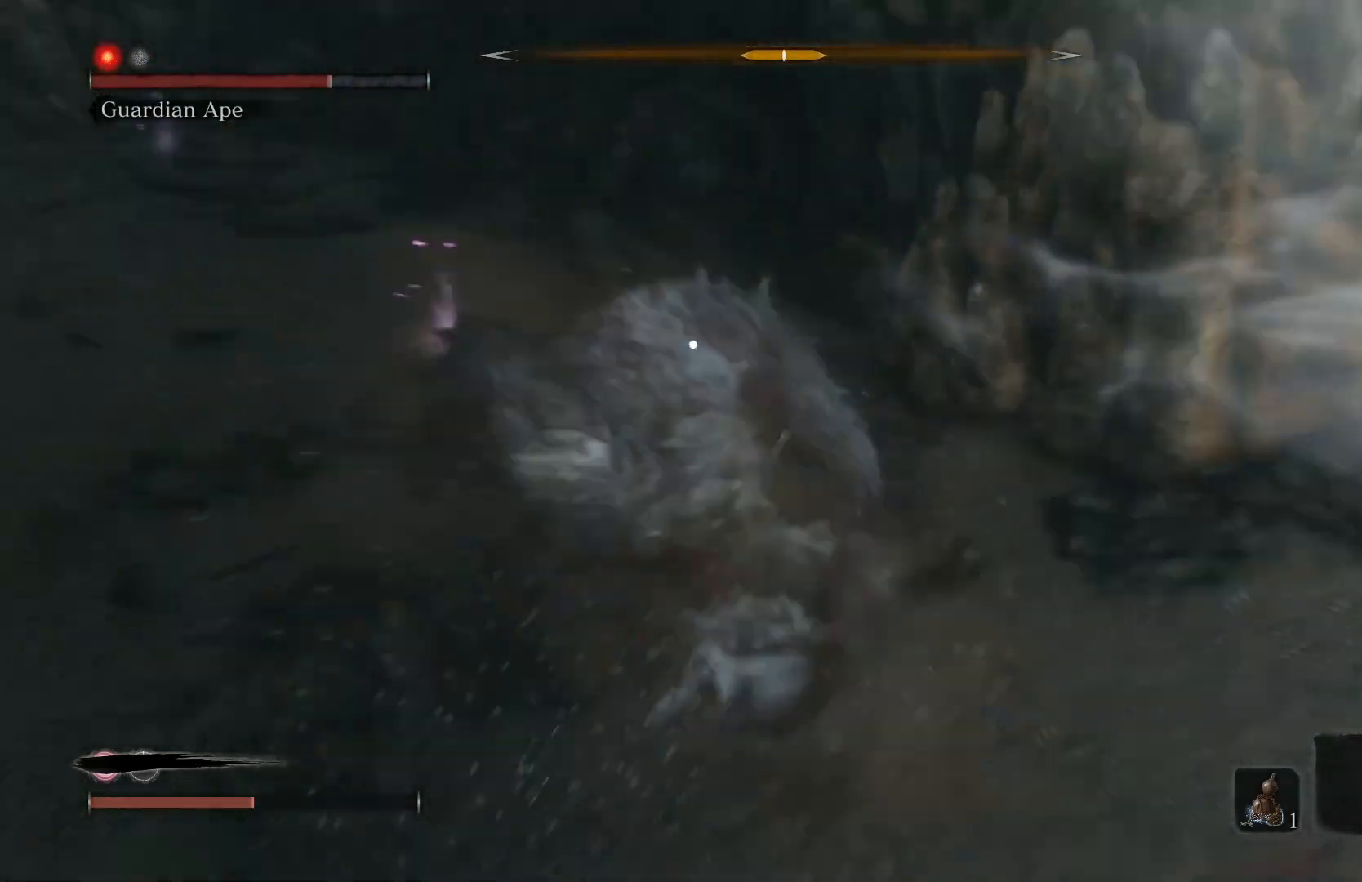
{"buttons": [], "left_stick": "left", "right_stick": "center", "events": [[67, "L1", "up"], [133, "L1", "down"], [250, "L1", "up"], [367, "L1", "down"], [367, "left_stick", "left"], [450, "L1", "up"]]}
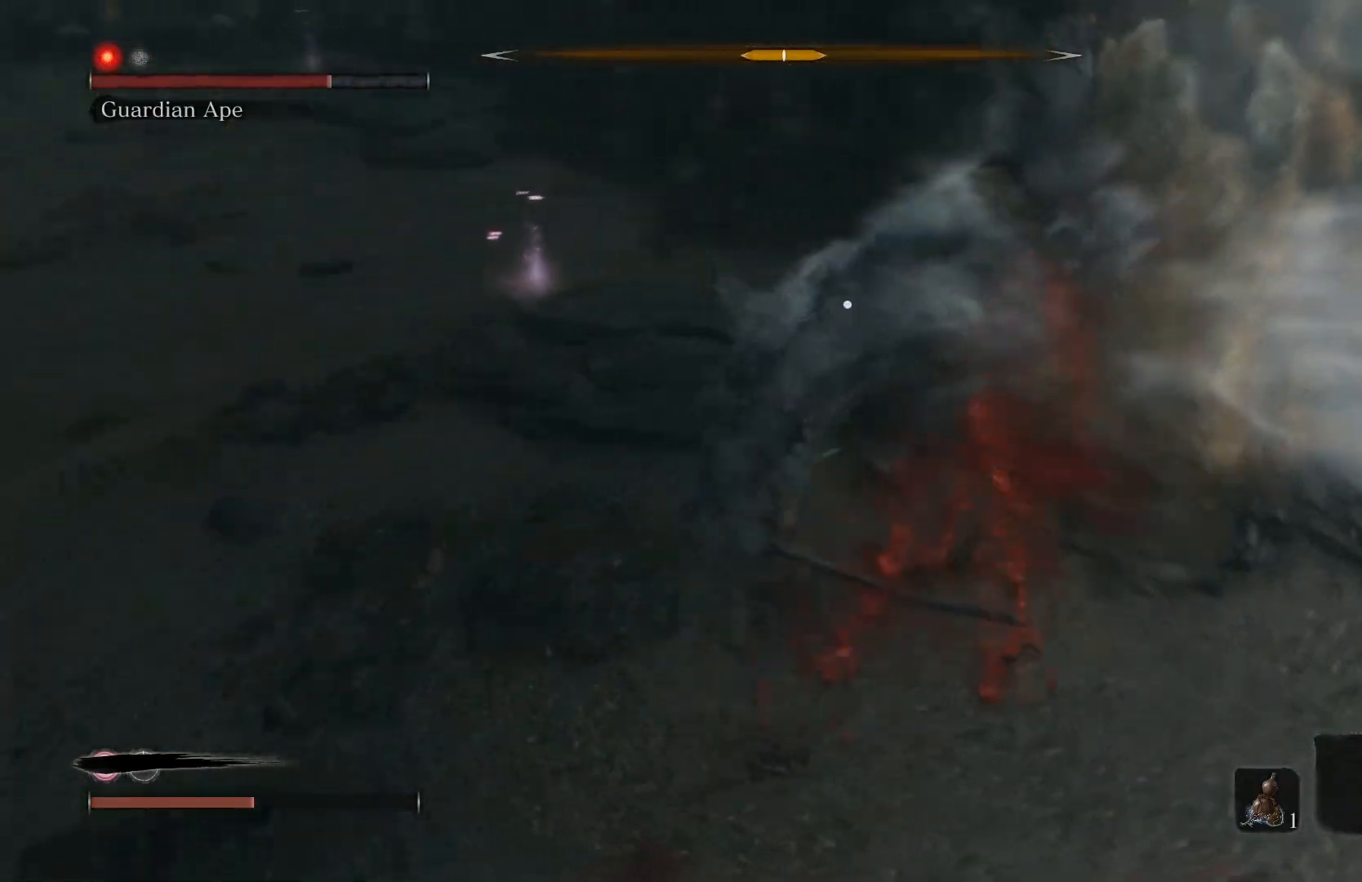
{"buttons": ["B"], "left_stick": "down", "right_stick": "center", "events": [[50, "B", "down"], [50, "left_stick", "down-left"], [83, "L1", "down"], [133, "L1", "up"], [233, "B", "up"], [283, "B", "down"], [317, "left_stick", "down"]]}
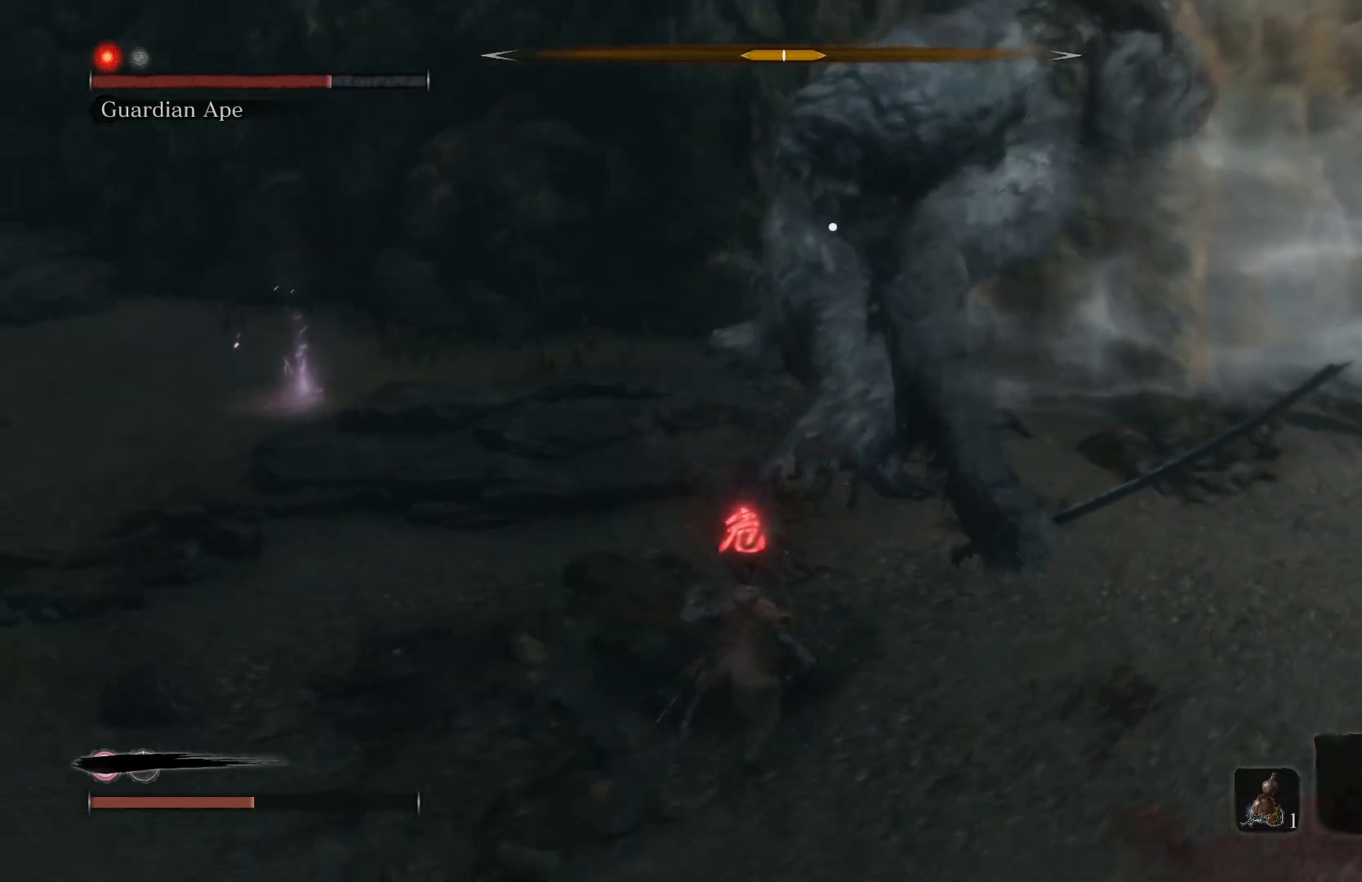
{"buttons": ["B"], "left_stick": "down", "right_stick": "center", "events": []}